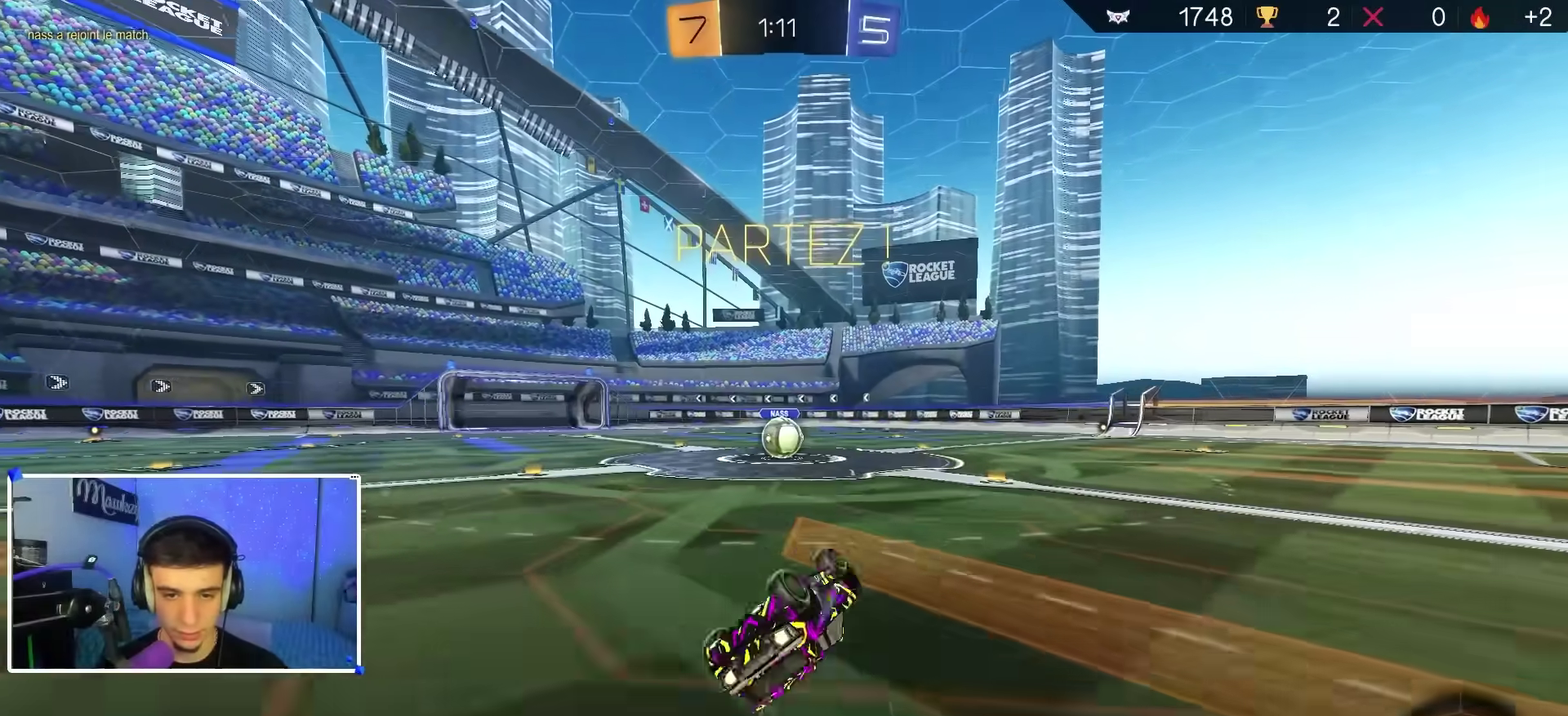
Gameplay with a controller (Xbox layout); each line is a JSON object with the inputs held at the frame after it (dt_ms = milliseconds from this image to that frame). "events" lists button and stick changes between this image and that frame as [ms after this image, input, new state], when the widget could be followed in between.
{"dt_ms": 400, "buttons": ["R2"], "left_stick": "left", "right_stick": "center", "events": [[200, "left_stick", "left"], [250, "left_stick", "up-left"], [300, "B", "up"], [300, "R2", "down"], [317, "R1", "up"], [333, "left_stick", "left"]]}
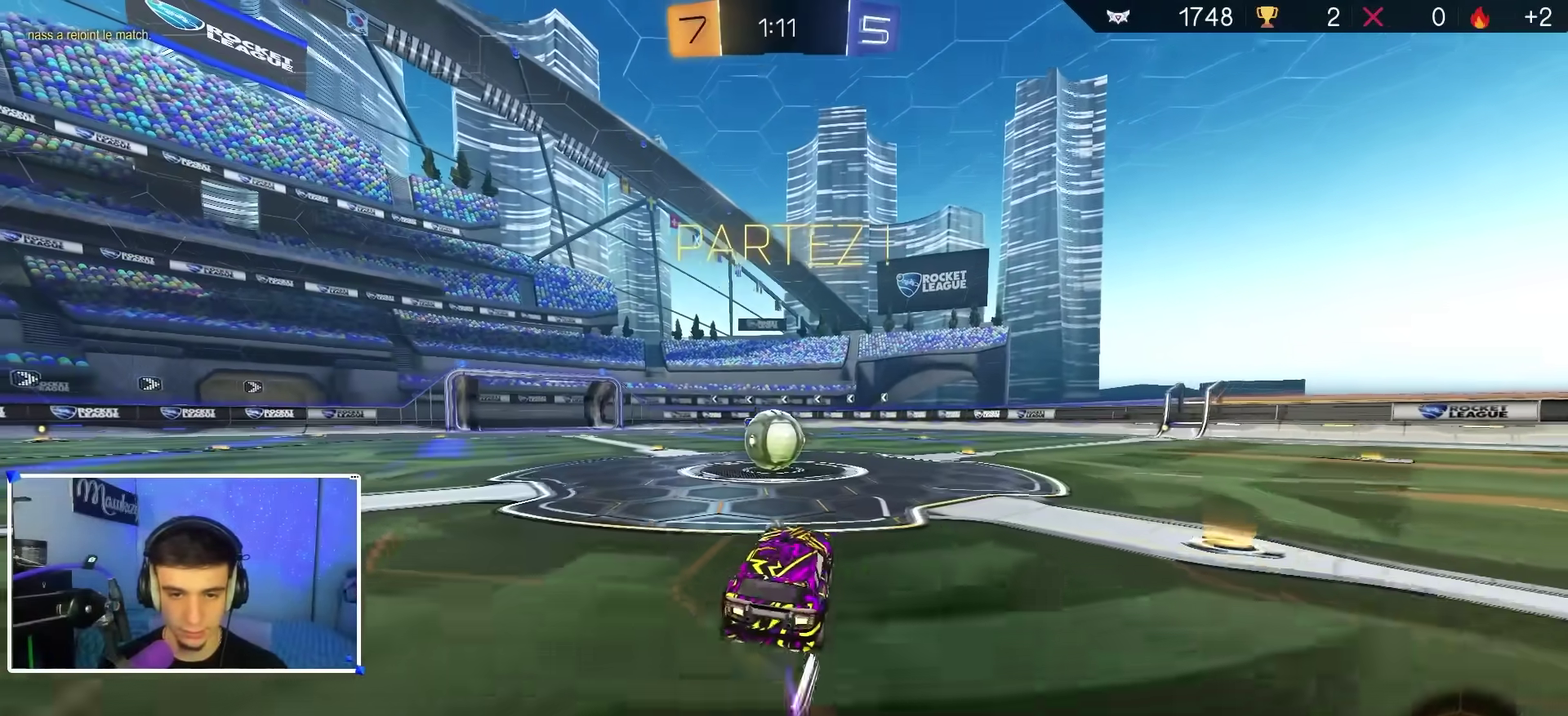
{"dt_ms": 600, "buttons": ["A", "X", "R2", "L3"], "left_stick": "down-left", "right_stick": "center", "events": [[200, "left_stick", "center"], [217, "A", "down"], [333, "A", "up"], [350, "left_stick", "up-right"], [450, "A", "down"], [450, "X", "down"], [483, "L3", "down"], [500, "left_stick", "down-right"], [567, "left_stick", "down-left"]]}
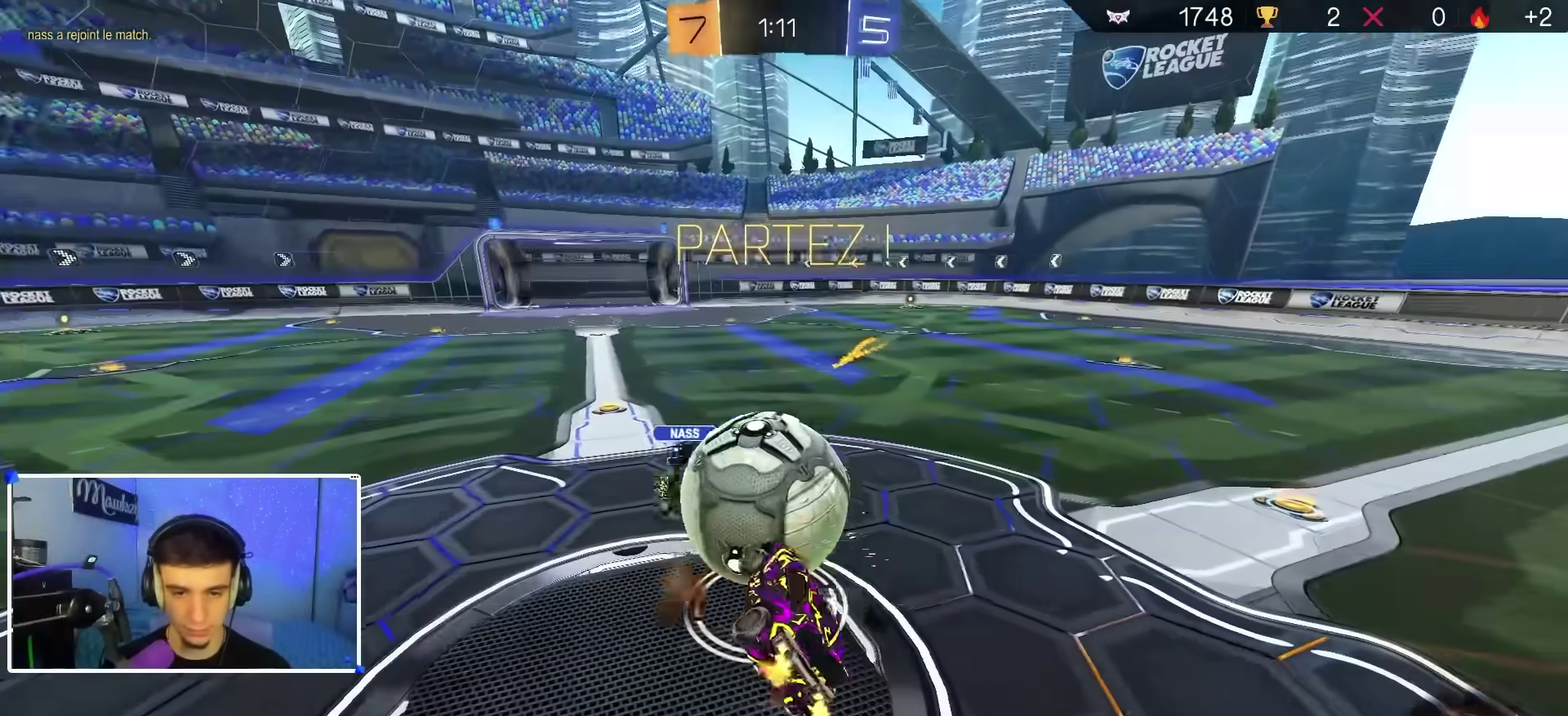
{"dt_ms": 400, "buttons": ["L1", "L3"], "left_stick": "down-left", "right_stick": "center", "events": [[150, "A", "up"], [167, "X", "up"], [233, "L1", "down"], [233, "R2", "up"]]}
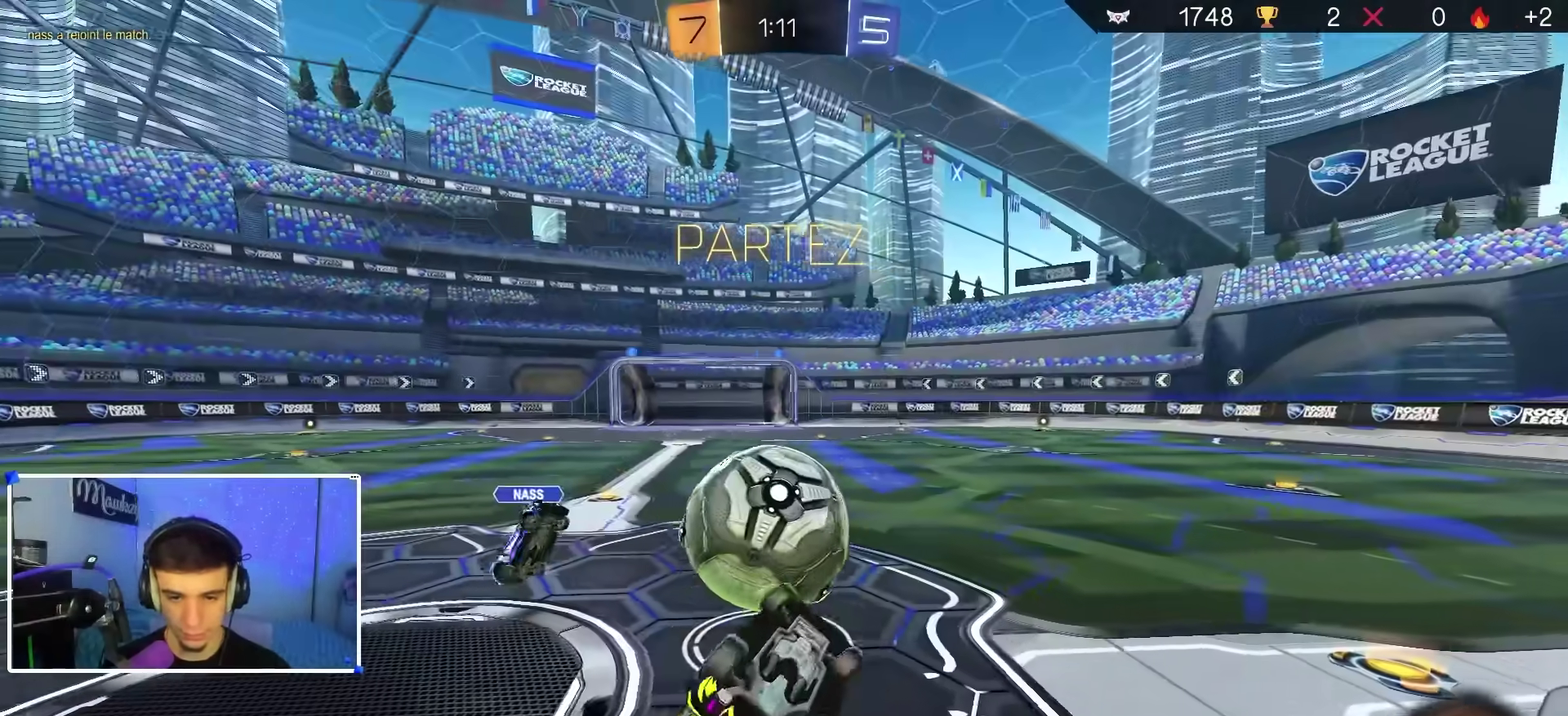
{"dt_ms": 600, "buttons": ["R2"], "left_stick": "up-left", "right_stick": "center", "events": [[17, "L3", "up"], [133, "left_stick", "down-right"], [167, "R2", "down"], [233, "left_stick", "up-right"], [267, "L1", "up"], [333, "left_stick", "center"], [467, "left_stick", "up-left"]]}
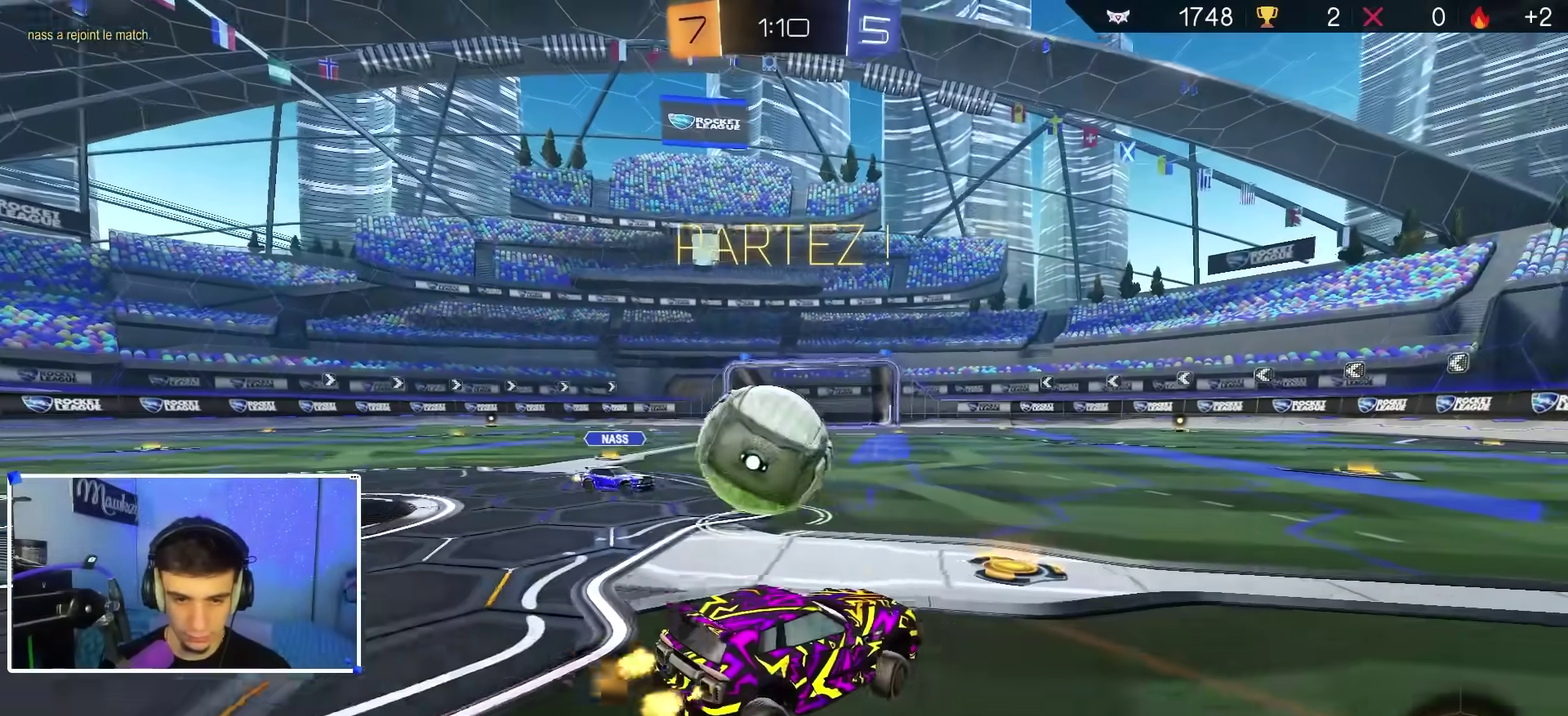
{"dt_ms": 400, "buttons": ["R2"], "left_stick": "right", "right_stick": "center", "events": [[50, "left_stick", "center"], [300, "left_stick", "right"]]}
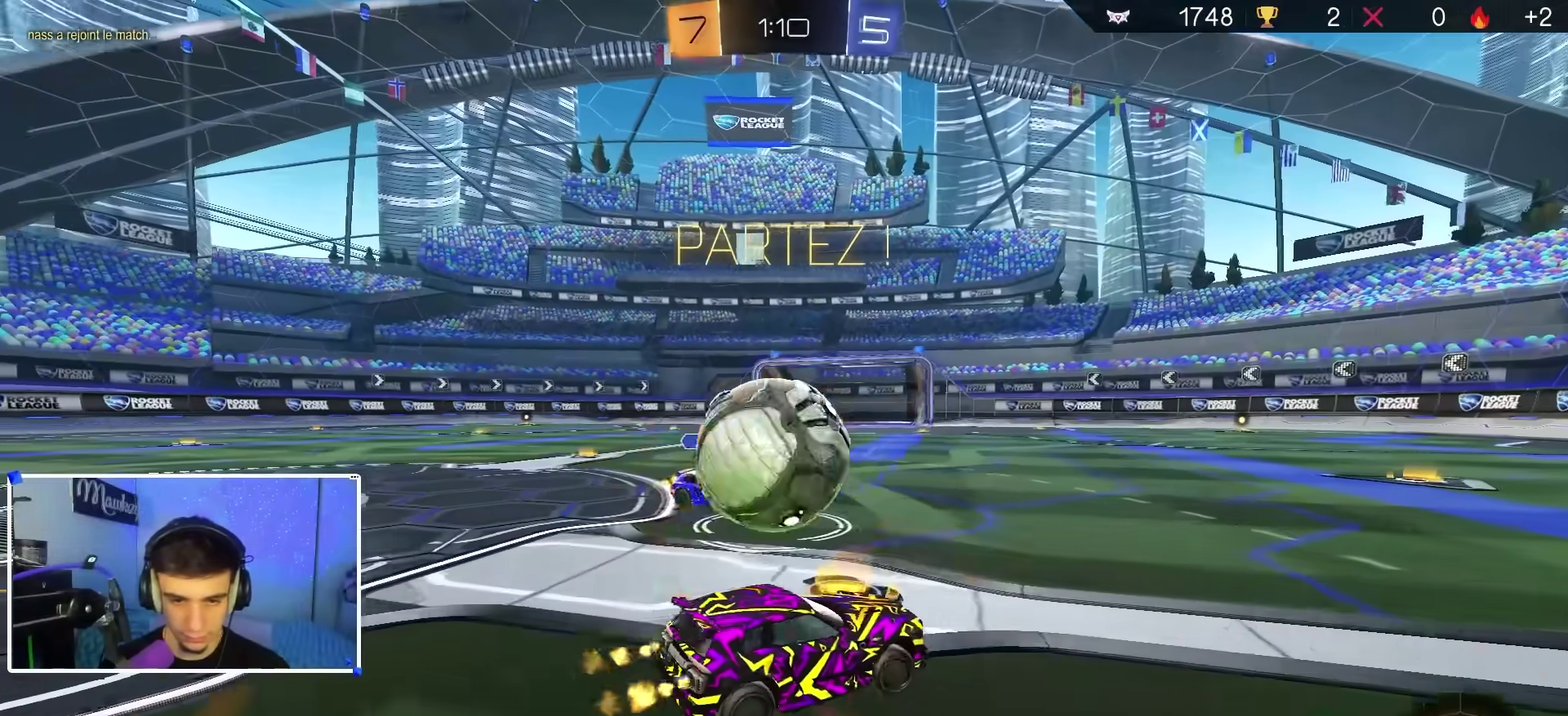
{"dt_ms": 600, "buttons": ["R2"], "left_stick": "right", "right_stick": "center", "events": [[150, "R2", "up"], [250, "R2", "down"], [317, "L2", "down"], [333, "R2", "up"], [367, "L2", "up"], [417, "R2", "down"], [500, "L2", "down"], [550, "L2", "up"]]}
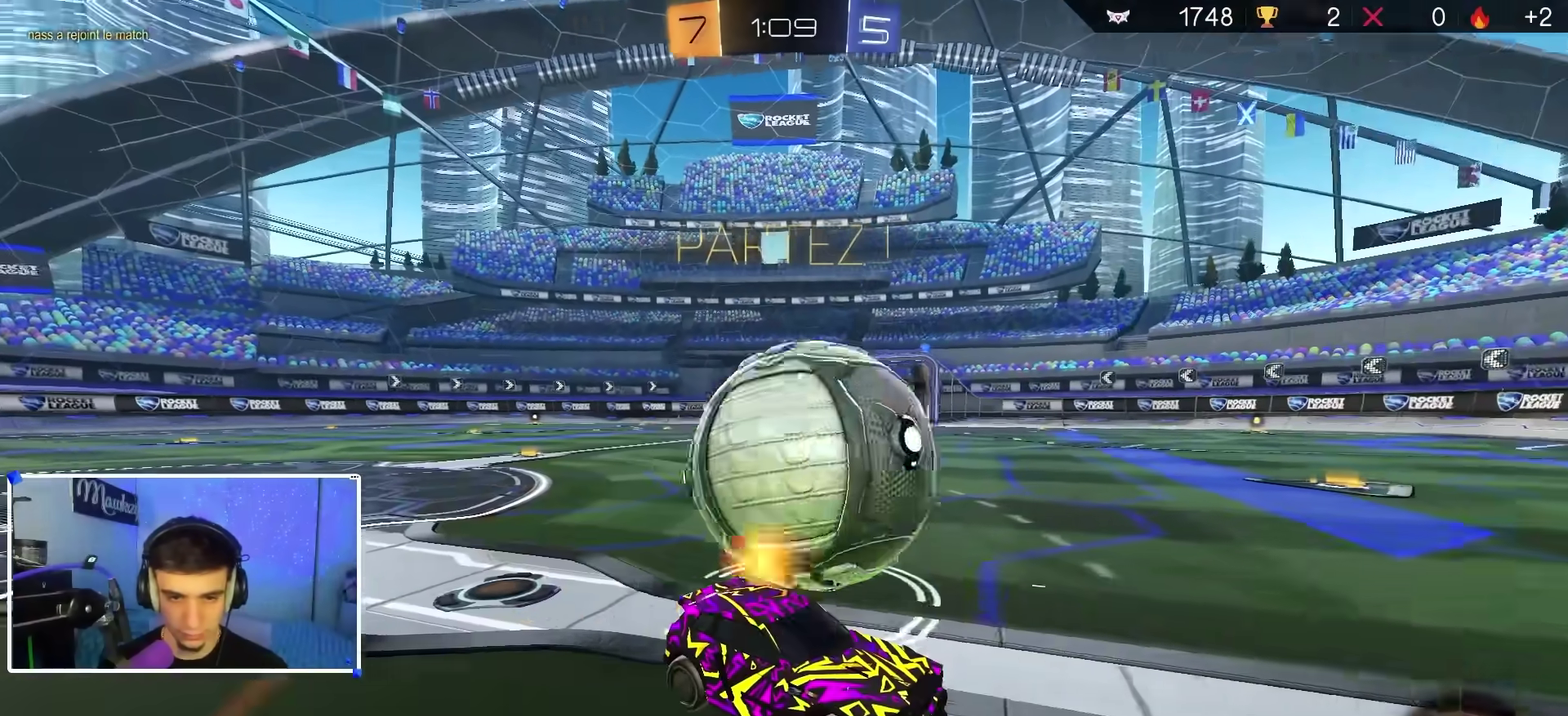
{"dt_ms": 400, "buttons": ["Y", "R2"], "left_stick": "center", "right_stick": "center", "events": [[17, "left_stick", "center"], [67, "left_stick", "left"], [167, "left_stick", "center"], [367, "Y", "down"]]}
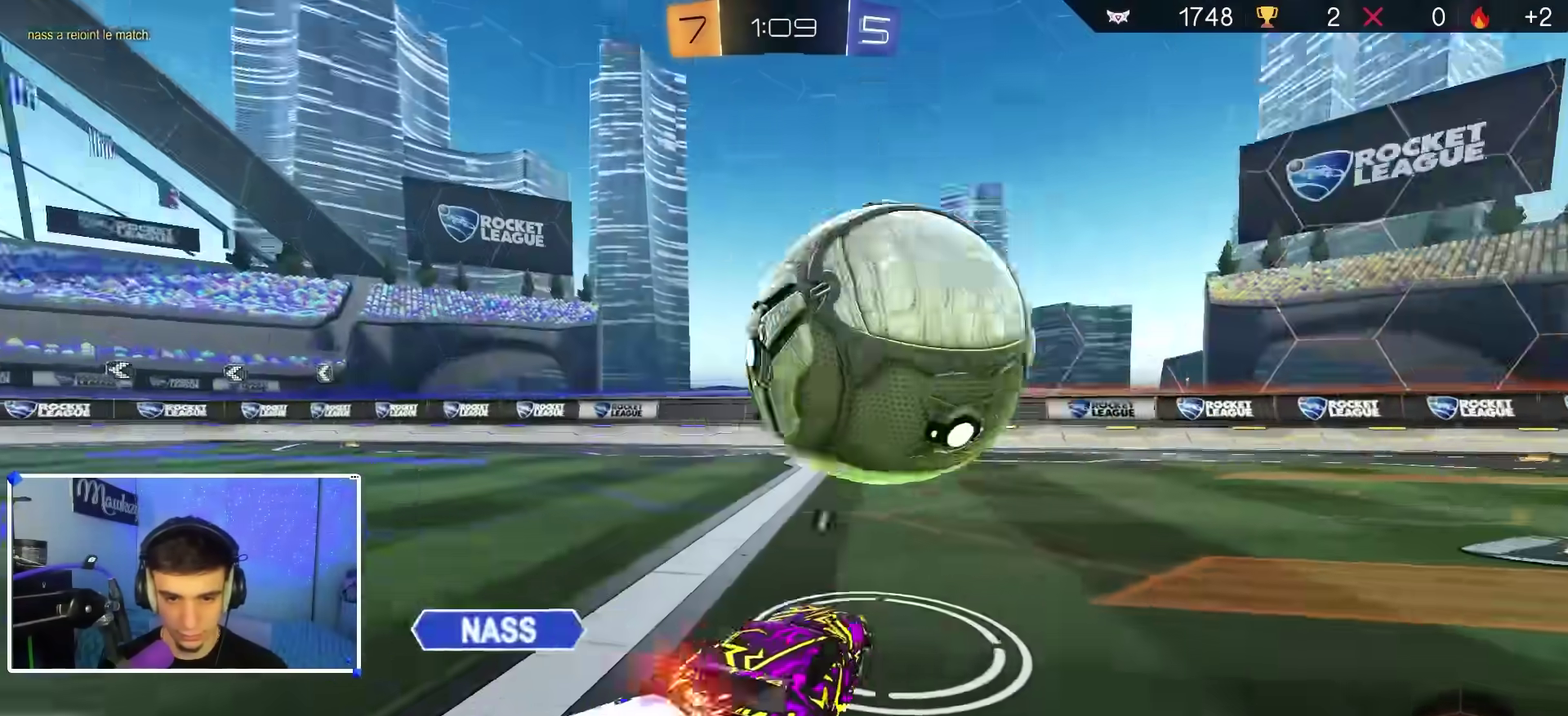
{"dt_ms": 600, "buttons": ["R2"], "left_stick": "right", "right_stick": "center", "events": [[33, "left_stick", "right"], [67, "Y", "up"], [117, "left_stick", "down-right"], [217, "left_stick", "down"], [300, "R2", "up"], [300, "left_stick", "center"], [367, "R2", "down"], [400, "Y", "down"], [400, "left_stick", "up-right"], [500, "Y", "up"], [550, "left_stick", "right"]]}
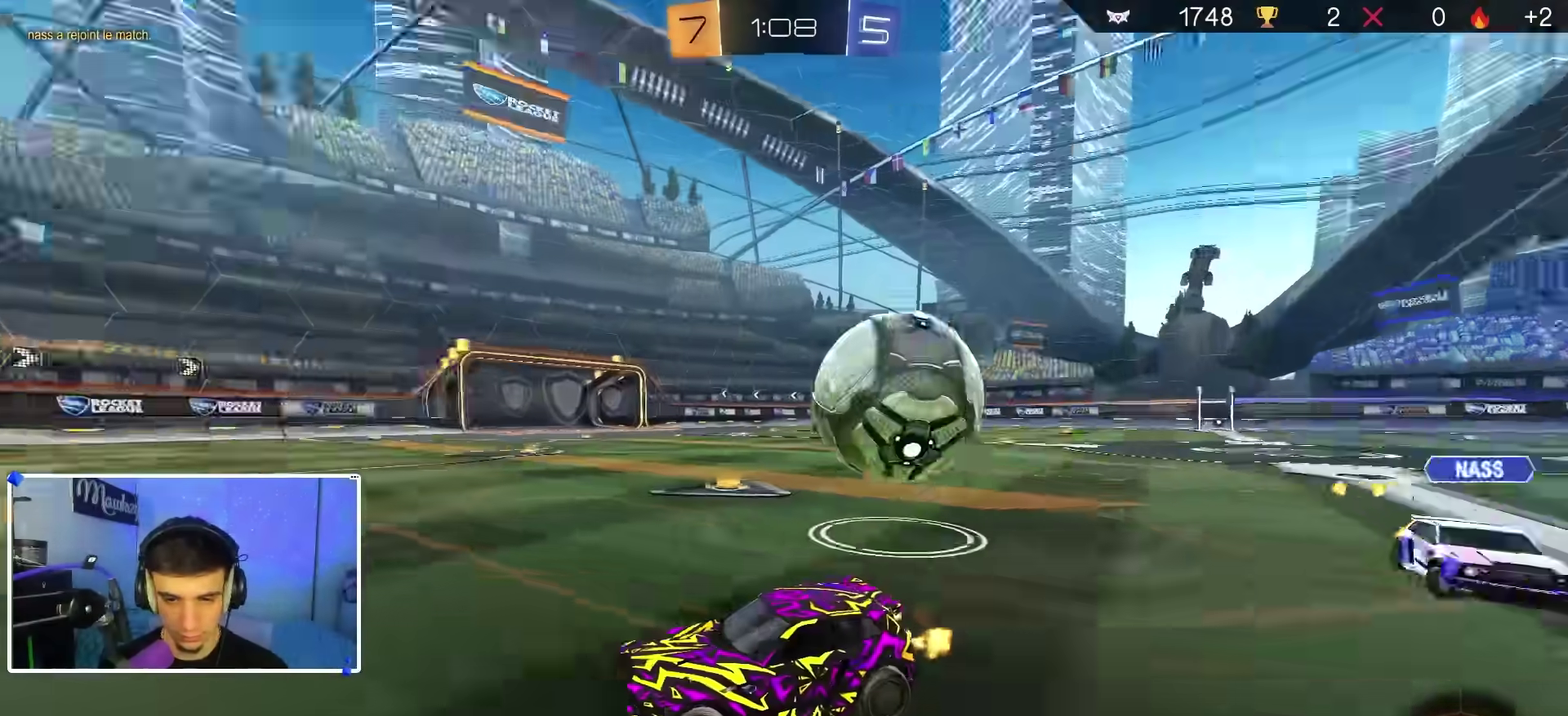
{"dt_ms": 500, "buttons": ["A", "B", "X", "Y", "L2", "R2"], "left_stick": "down-left", "right_stick": "center", "events": [[267, "left_stick", "center"], [283, "B", "down"], [333, "left_stick", "up-right"], [400, "A", "down"], [417, "X", "down"], [417, "Y", "down"], [433, "L2", "down"], [450, "left_stick", "down-left"]]}
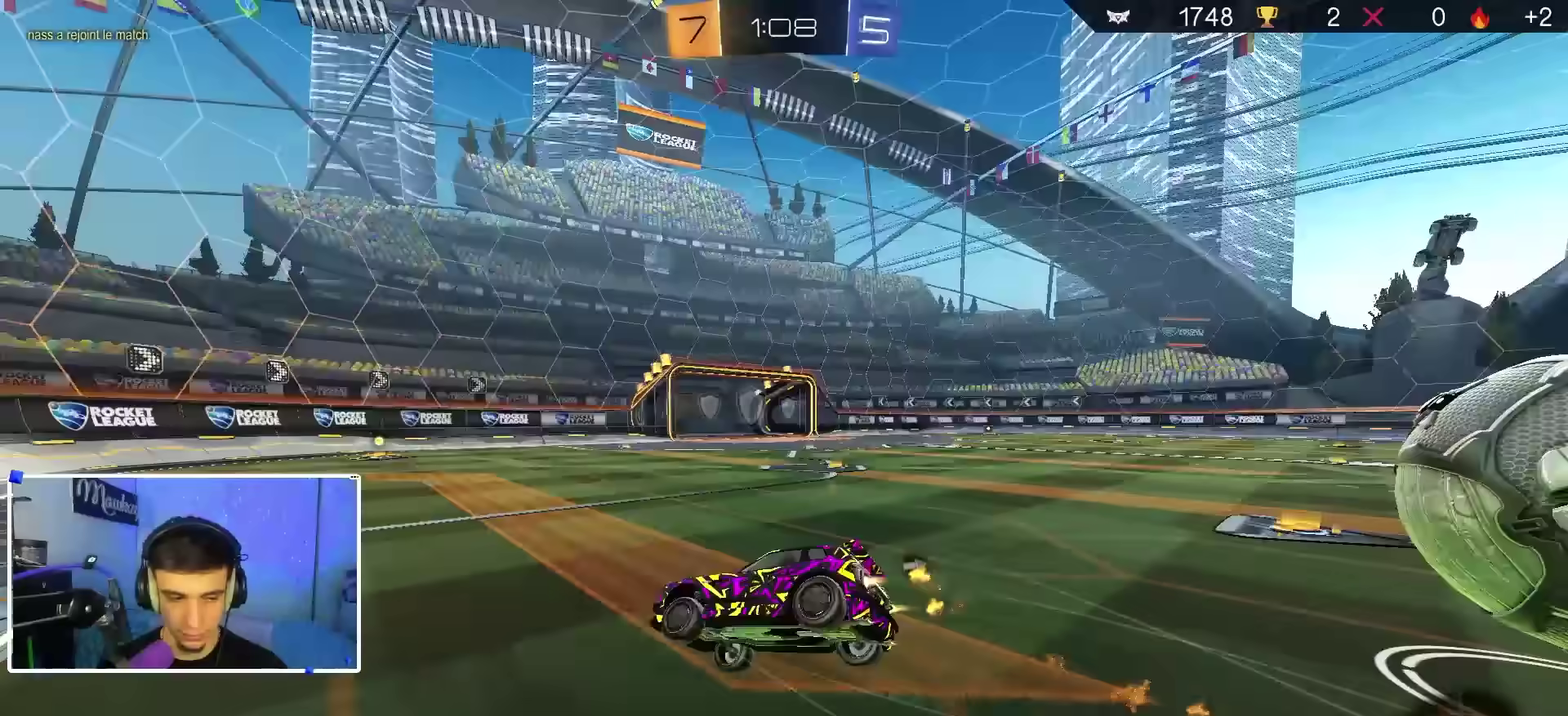
{"dt_ms": 500, "buttons": ["X", "Y", "R2"], "left_stick": "down-right", "right_stick": "center", "events": [[67, "Y", "up"], [217, "left_stick", "down"], [300, "left_stick", "down-right"], [417, "Y", "down"], [433, "L2", "up"], [450, "A", "up"], [467, "B", "up"]]}
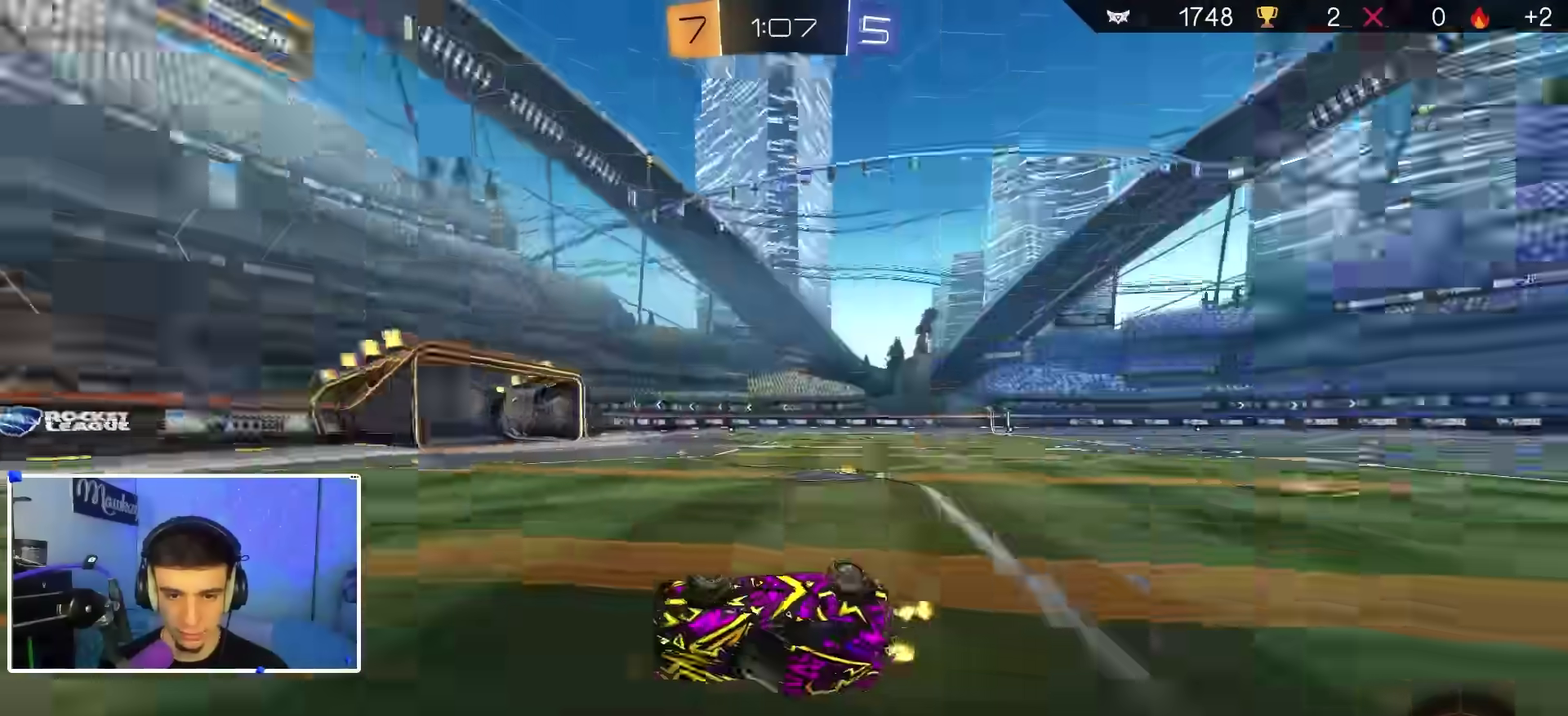
{"dt_ms": 400, "buttons": [], "left_stick": "right", "right_stick": "center", "events": [[33, "Y", "up"], [117, "left_stick", "up-right"], [233, "X", "up"], [283, "R2", "up"], [400, "left_stick", "right"]]}
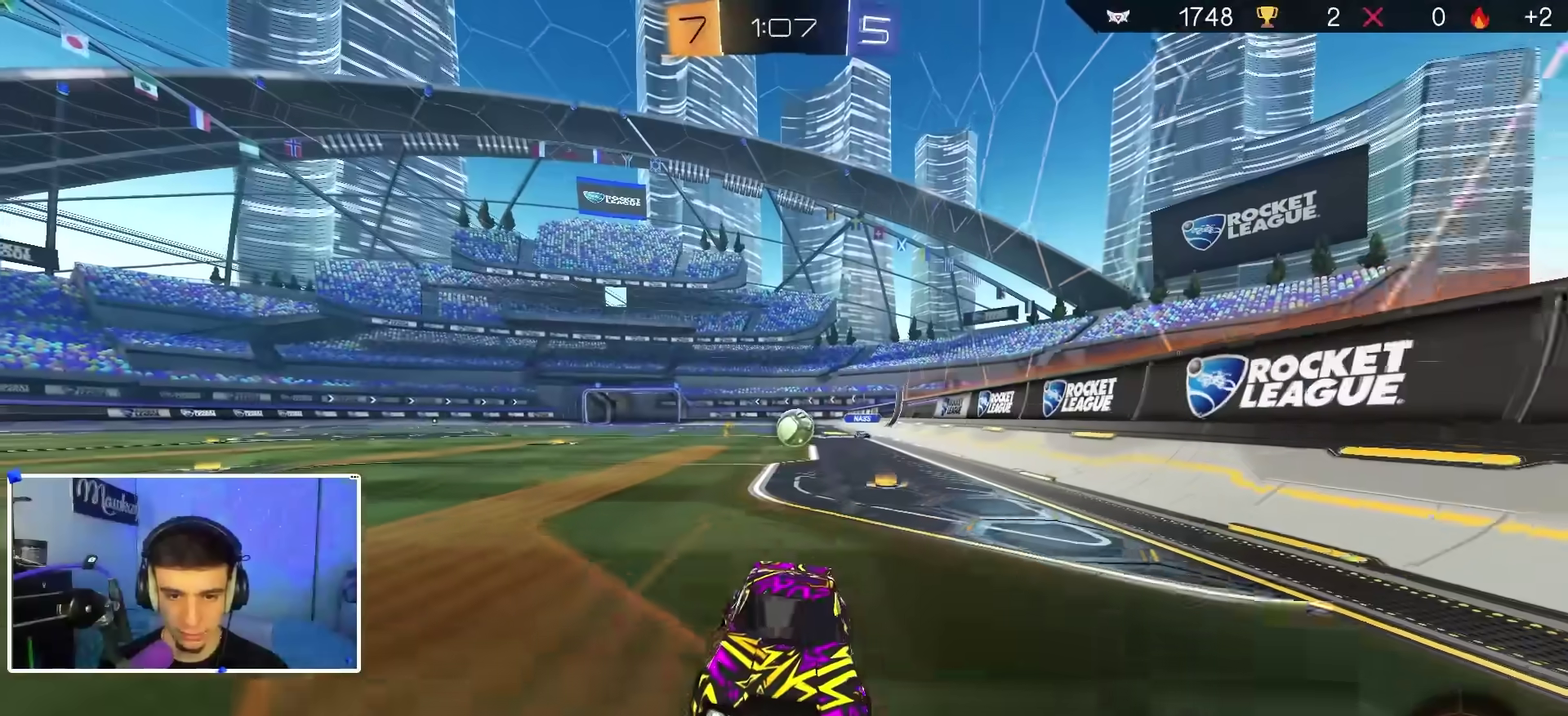
{"dt_ms": 600, "buttons": ["B", "R2"], "left_stick": "right", "right_stick": "center", "events": [[83, "R2", "down"], [117, "X", "down"], [250, "X", "up"], [417, "B", "down"]]}
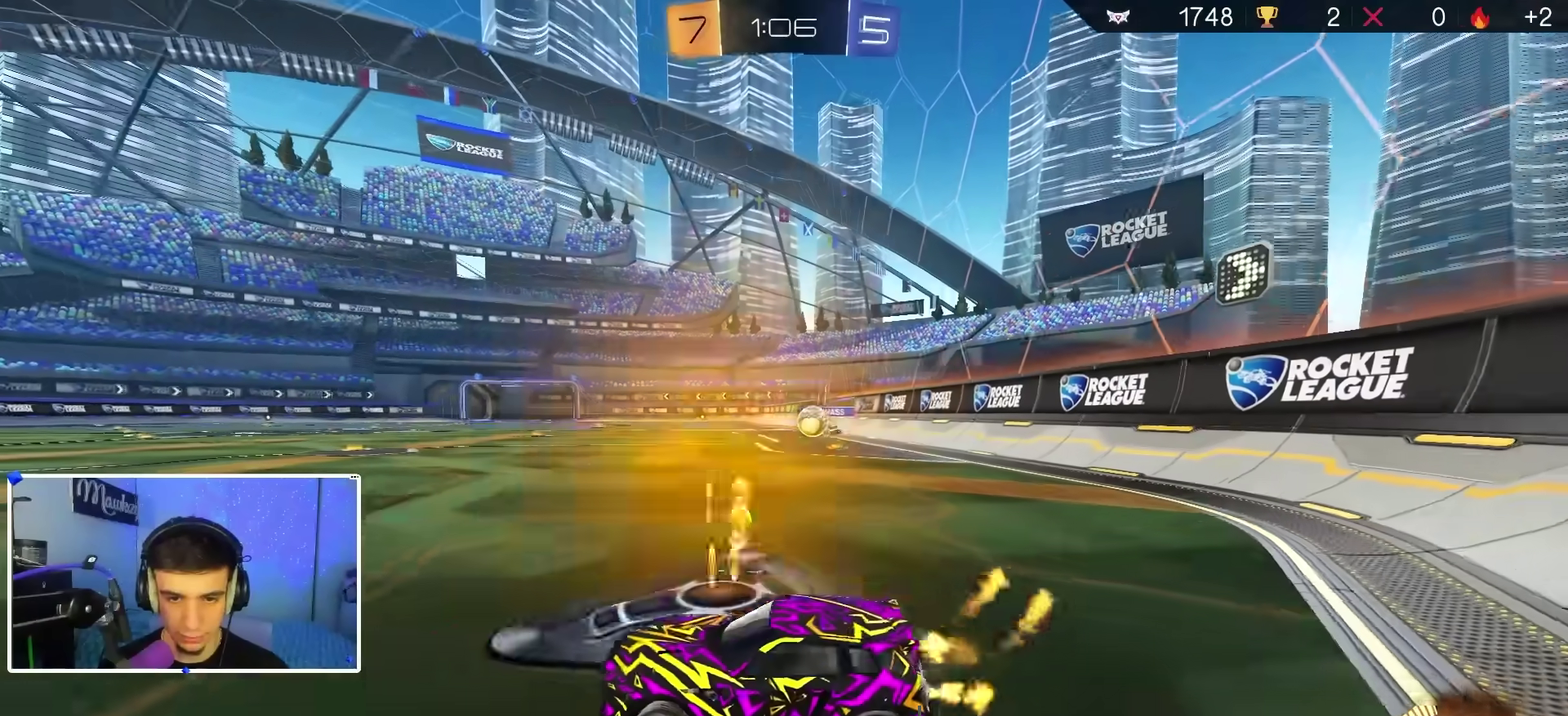
{"dt_ms": 400, "buttons": ["B", "R2"], "left_stick": "right", "right_stick": "center", "events": [[217, "B", "up"], [267, "X", "down"], [333, "X", "up"], [350, "B", "down"]]}
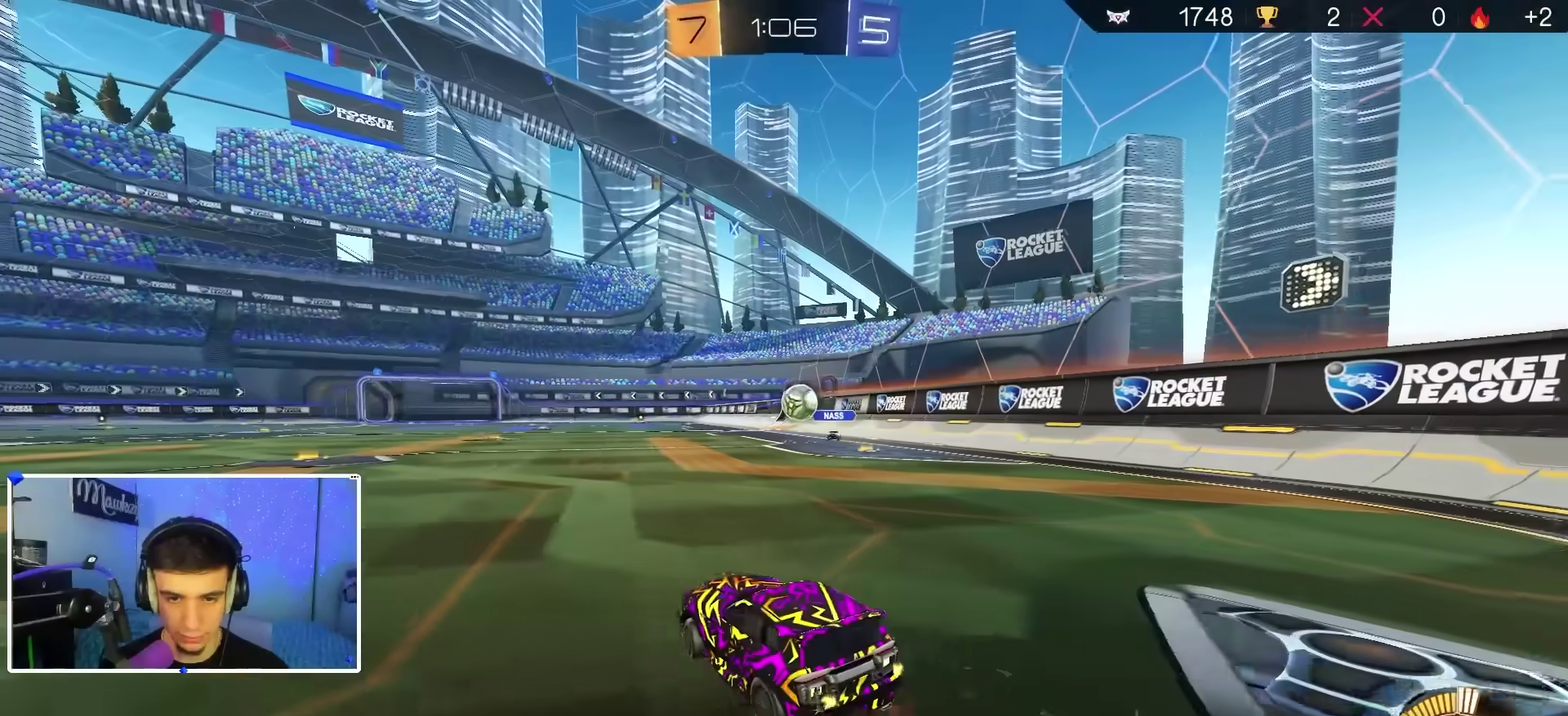
{"dt_ms": 600, "buttons": ["A", "B", "R2"], "left_stick": "up-right", "right_stick": "center", "events": [[150, "A", "down"], [167, "X", "down"], [167, "left_stick", "down-left"], [400, "X", "up"], [433, "A", "up"], [433, "left_stick", "up-right"], [517, "A", "down"]]}
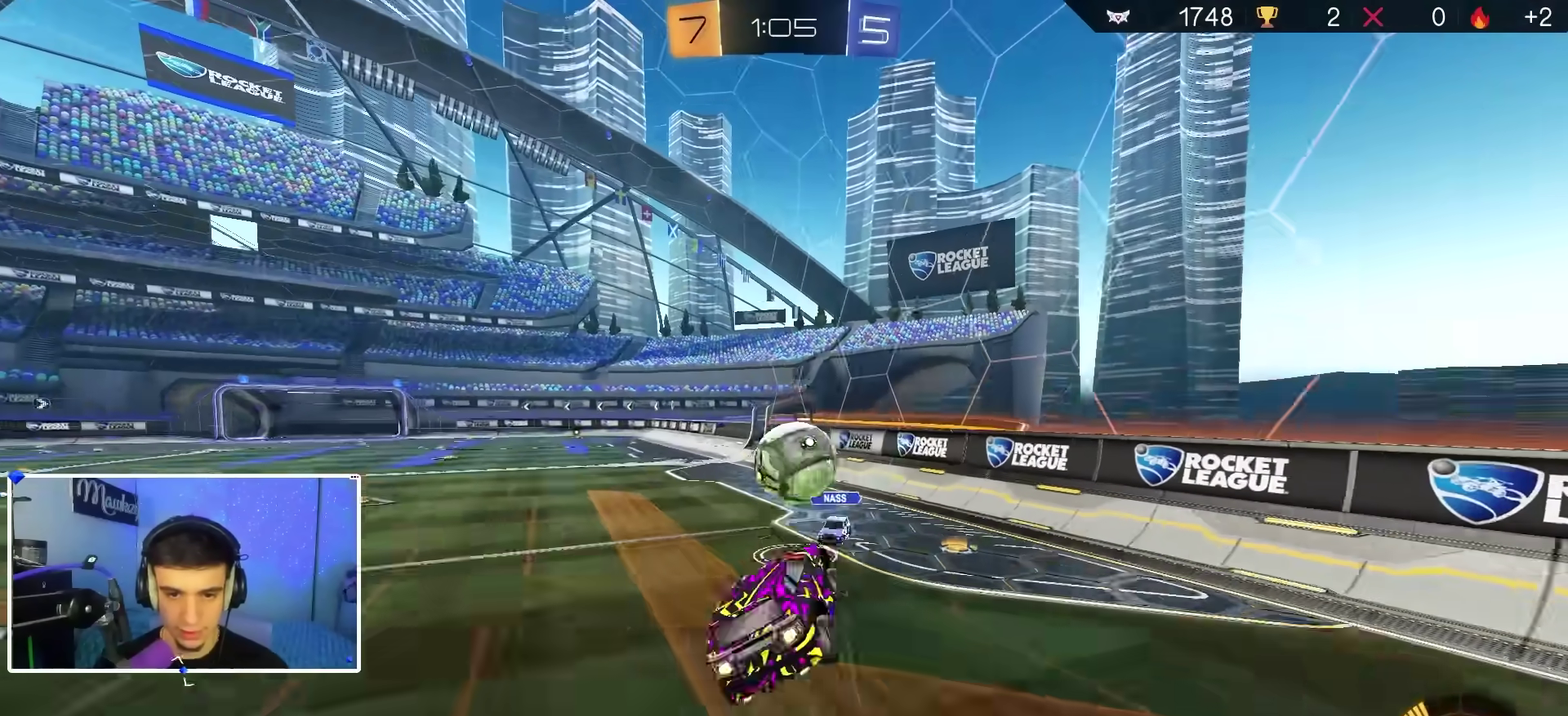
{"dt_ms": 300, "buttons": ["B", "L1", "R2", "L3"], "left_stick": "down-left", "right_stick": "center", "events": [[50, "A", "up"], [50, "left_stick", "down"], [167, "L3", "down"], [167, "left_stick", "right"], [233, "L1", "down"], [250, "left_stick", "down-left"]]}
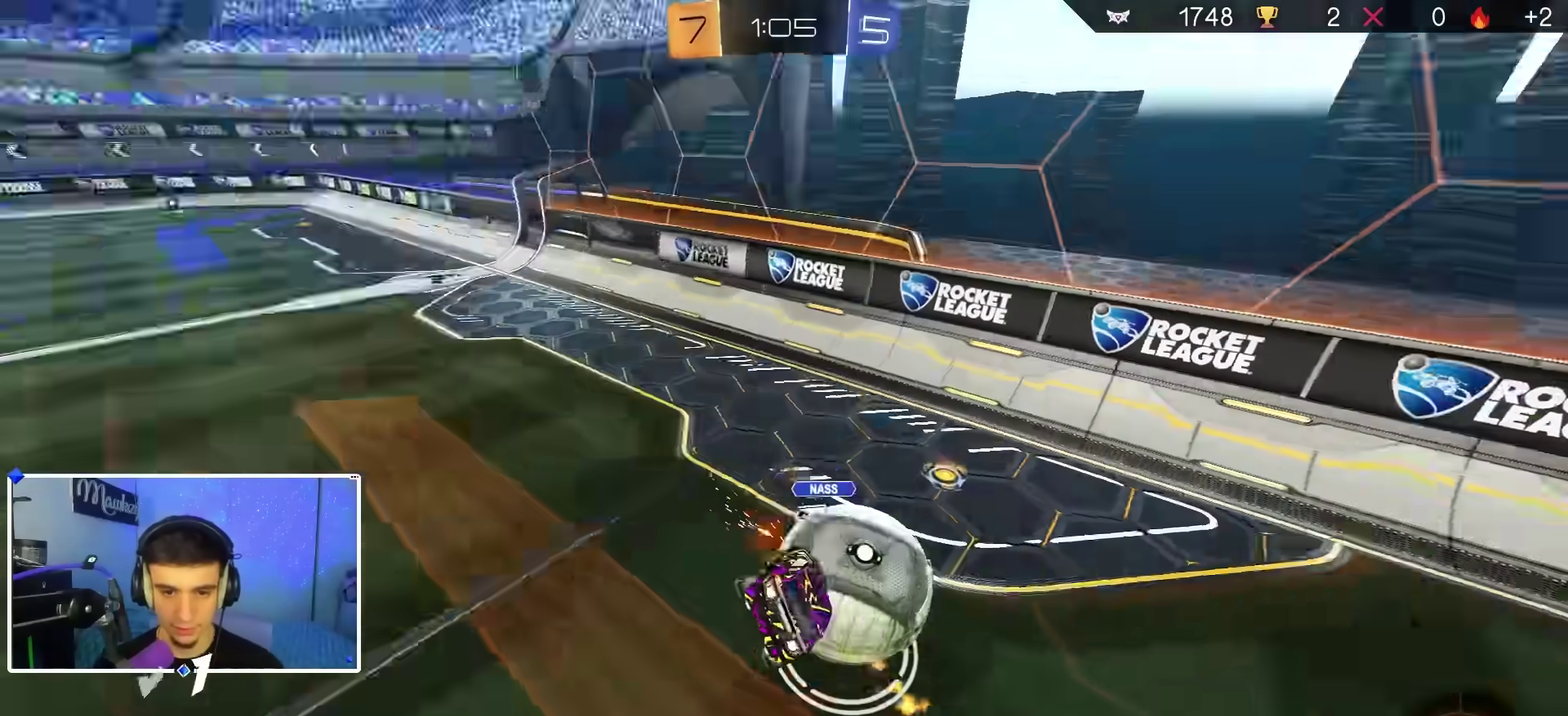
{"dt_ms": 900, "buttons": ["B", "R2"], "left_stick": "down-left", "right_stick": "center"}
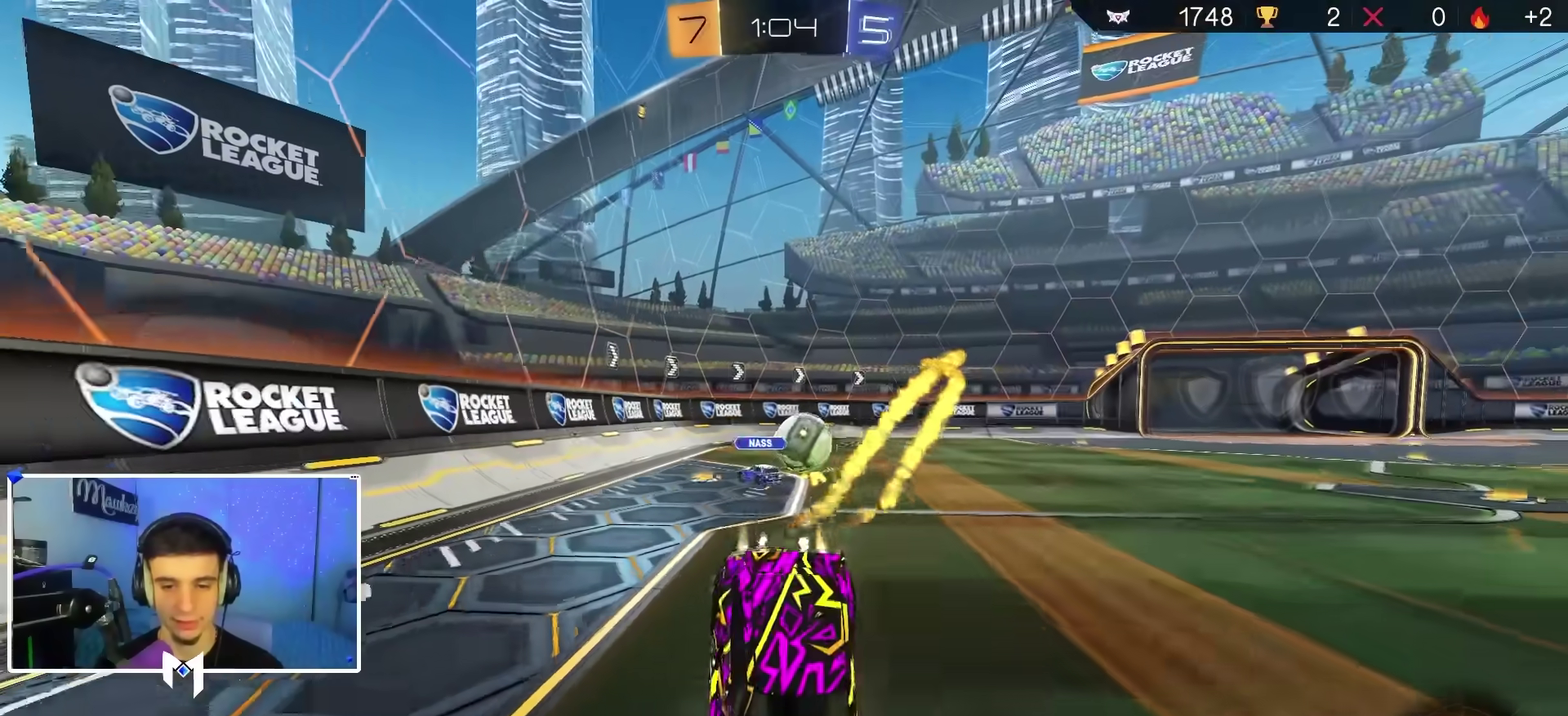
{"dt_ms": 300, "buttons": ["B", "R2"], "left_stick": "down-left", "right_stick": "center", "events": [[100, "left_stick", "center"], [300, "left_stick", "down-left"]]}
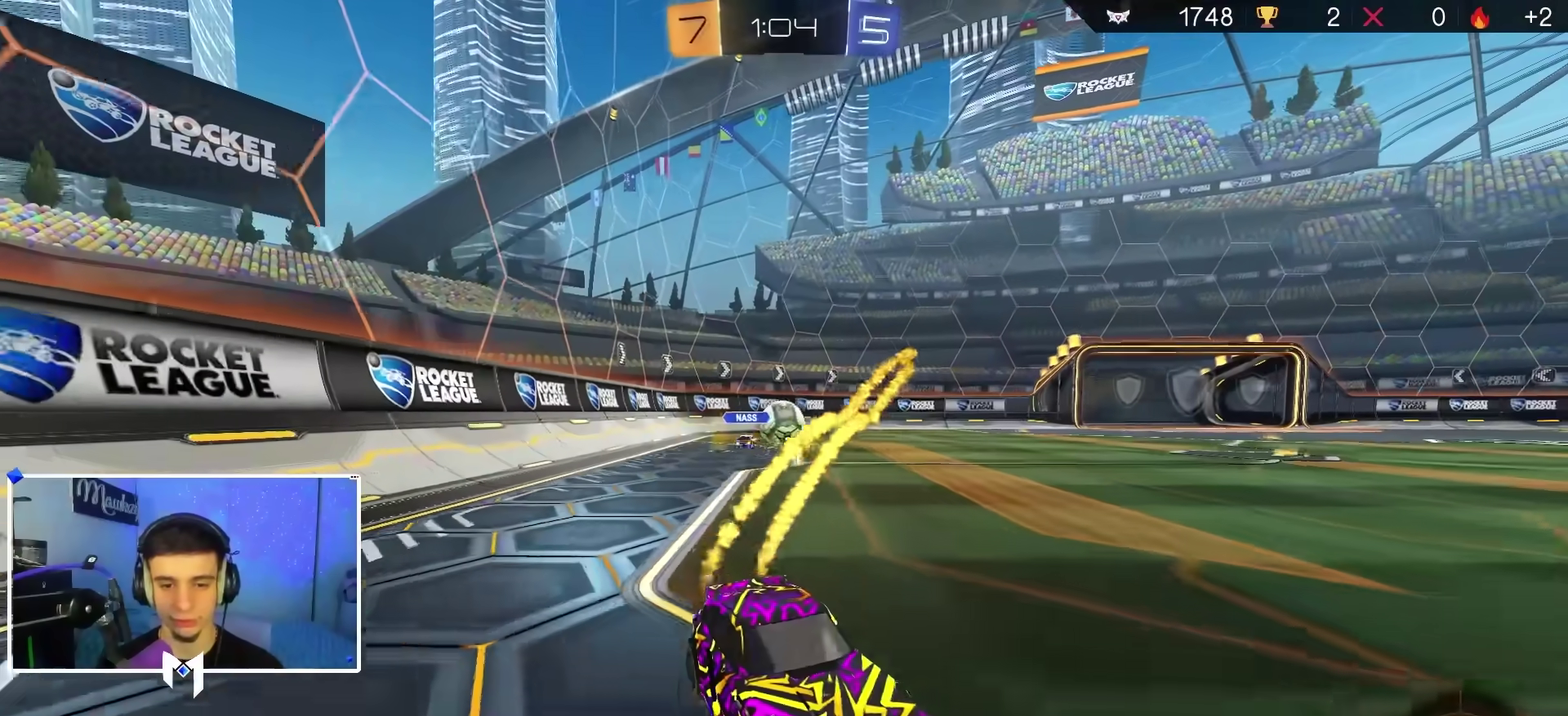
{"dt_ms": 500, "buttons": ["B", "R2"], "left_stick": "down-left", "right_stick": "center", "events": [[167, "B", "up"], [183, "X", "down"], [250, "left_stick", "left"], [267, "X", "up"], [283, "B", "down"], [417, "left_stick", "down-left"]]}
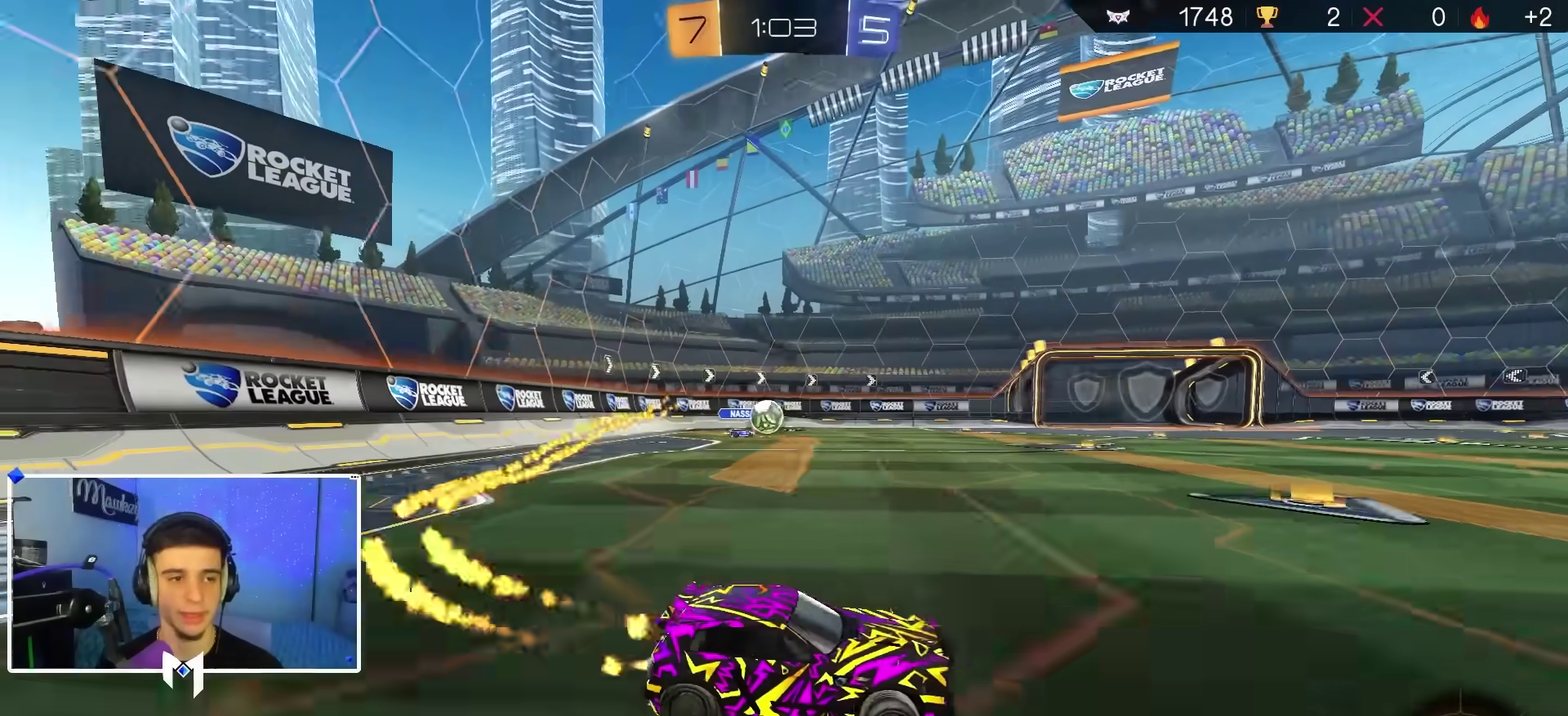
{"dt_ms": 500, "buttons": ["A", "B", "X", "R2", "L3"], "left_stick": "down-left", "right_stick": "center"}
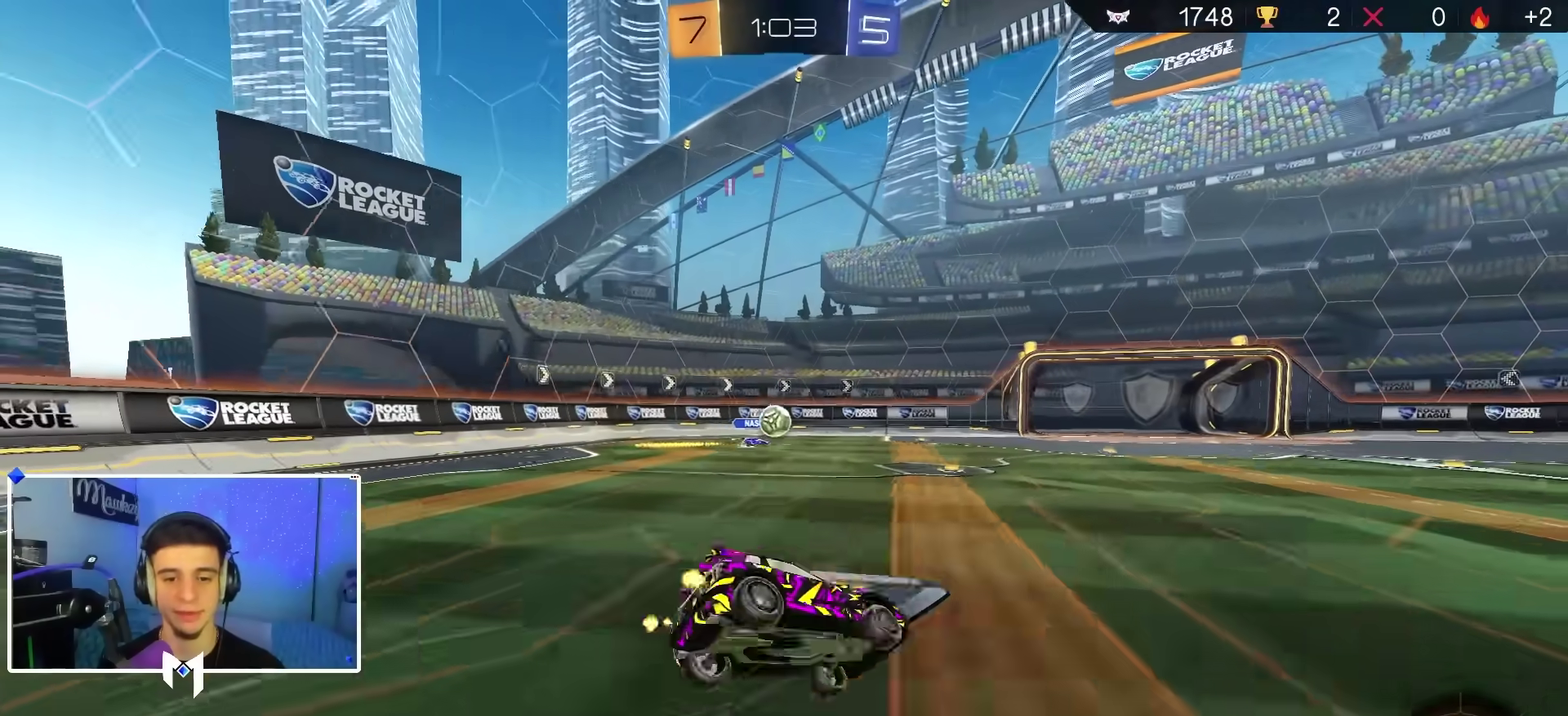
{"dt_ms": 500, "buttons": ["A", "B", "X", "R2"], "left_stick": "down-left", "right_stick": "center"}
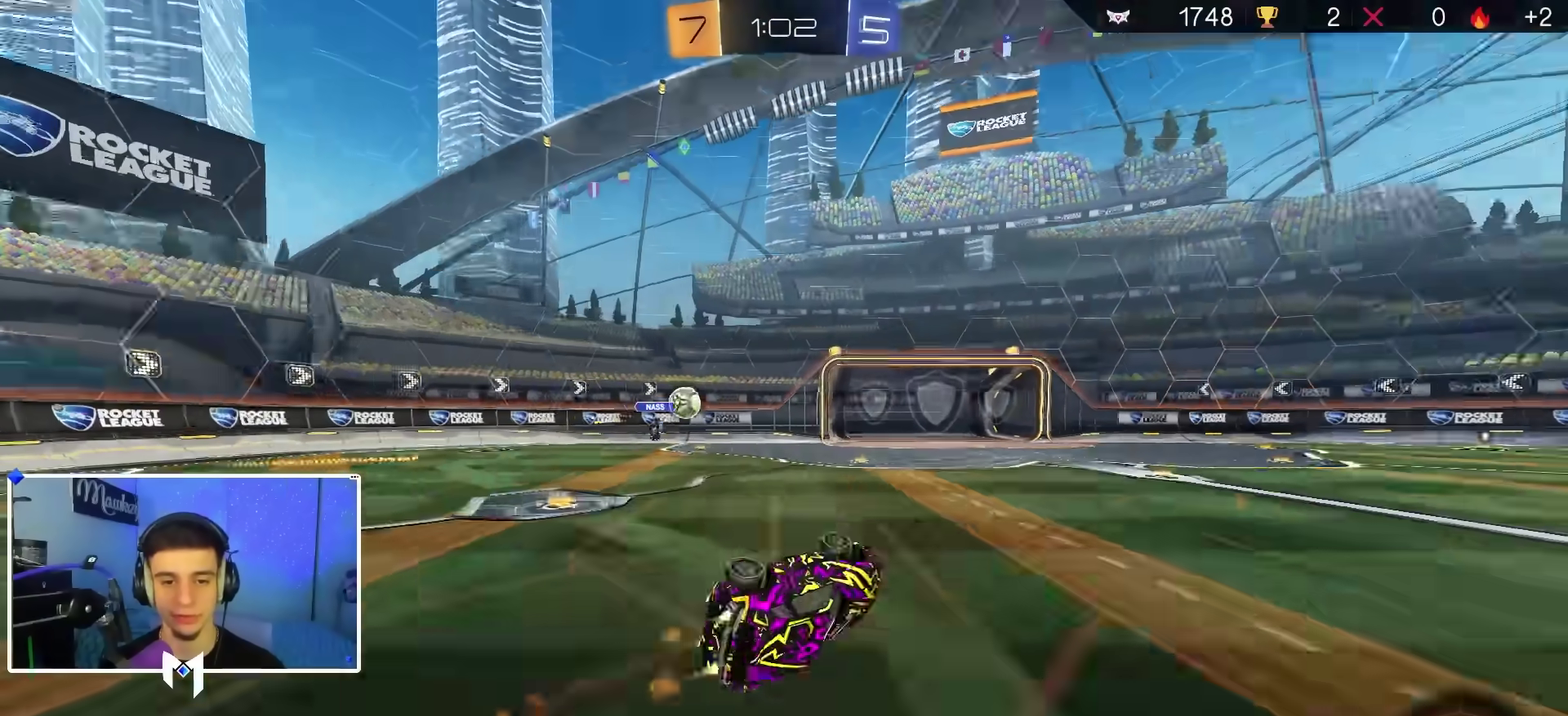
{"dt_ms": 500, "buttons": ["R2"], "left_stick": "right", "right_stick": "center", "events": [[67, "B", "up"], [67, "R2", "up"], [133, "A", "up"], [267, "left_stick", "center"], [333, "X", "up"], [367, "R2", "down"], [450, "left_stick", "right"]]}
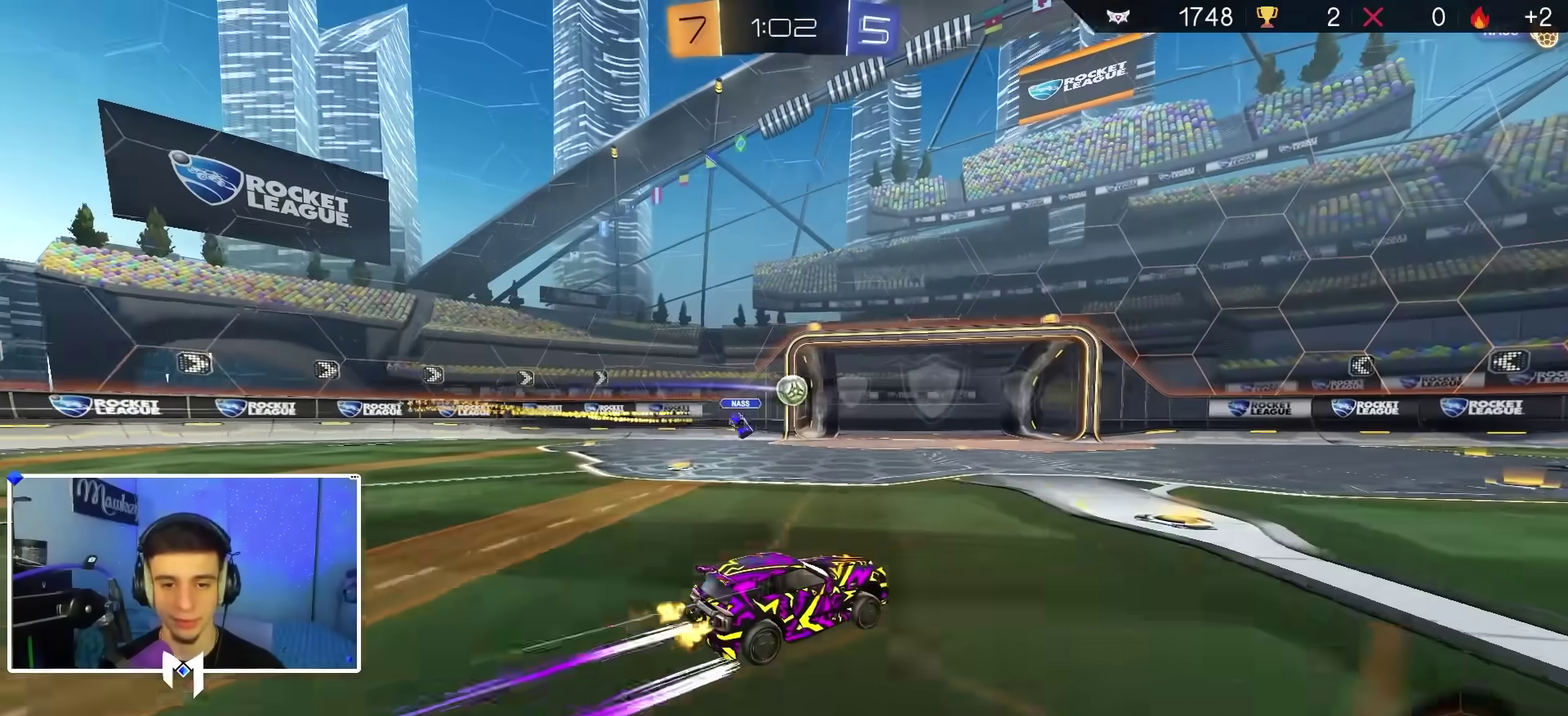
{"dt_ms": 500, "buttons": ["X", "R2"], "left_stick": "down-left", "right_stick": "center", "events": [[100, "left_stick", "up-right"], [133, "A", "down"], [183, "X", "down"], [233, "left_stick", "down-left"], [317, "B", "down"], [483, "B", "up"], [500, "A", "up"]]}
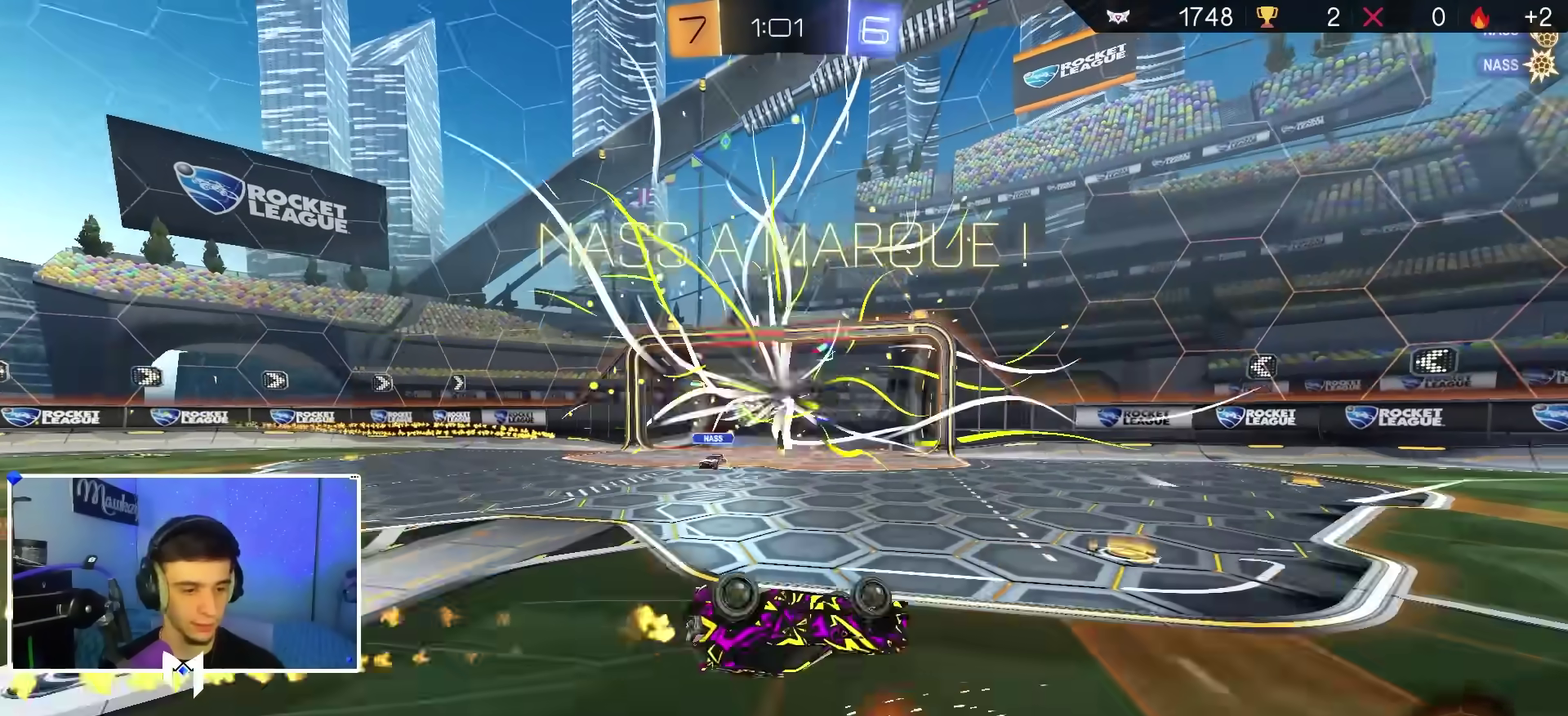
{"dt_ms": 400, "buttons": ["X", "L1", "R2"], "left_stick": "down-right", "right_stick": "center", "events": [[33, "L1", "down"], [317, "Y", "down"], [350, "left_stick", "down"], [367, "Y", "up"], [400, "left_stick", "down-right"]]}